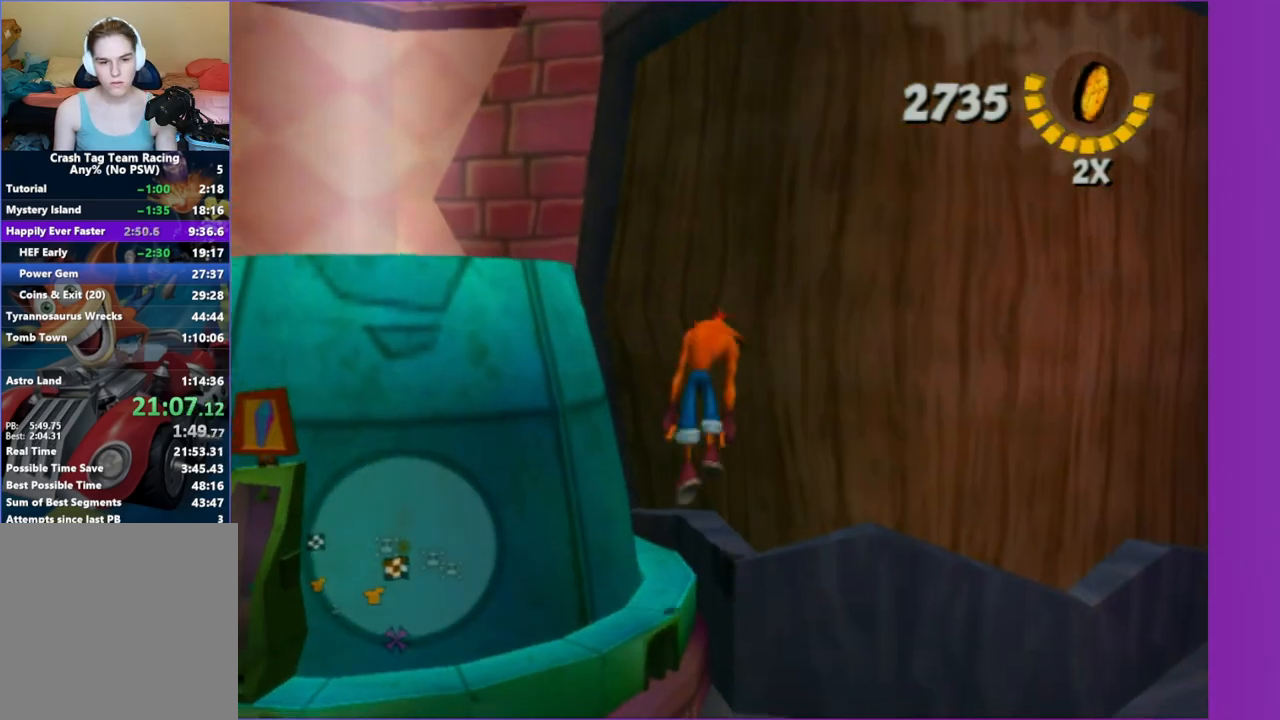
Gameplay with a controller (Xbox layout); each line is a JSON object with the inputs held at the frame after it. "events" lists button and stick changes between this image and that frame as [ms after this image, input, new state], when the widget could be followed in between. Not read: L3 R3.
{"buttons": ["A"], "left_stick": "up-right", "right_stick": "center", "events": [[117, "A", "up"], [233, "A", "down"], [317, "left_stick", "up-right"]]}
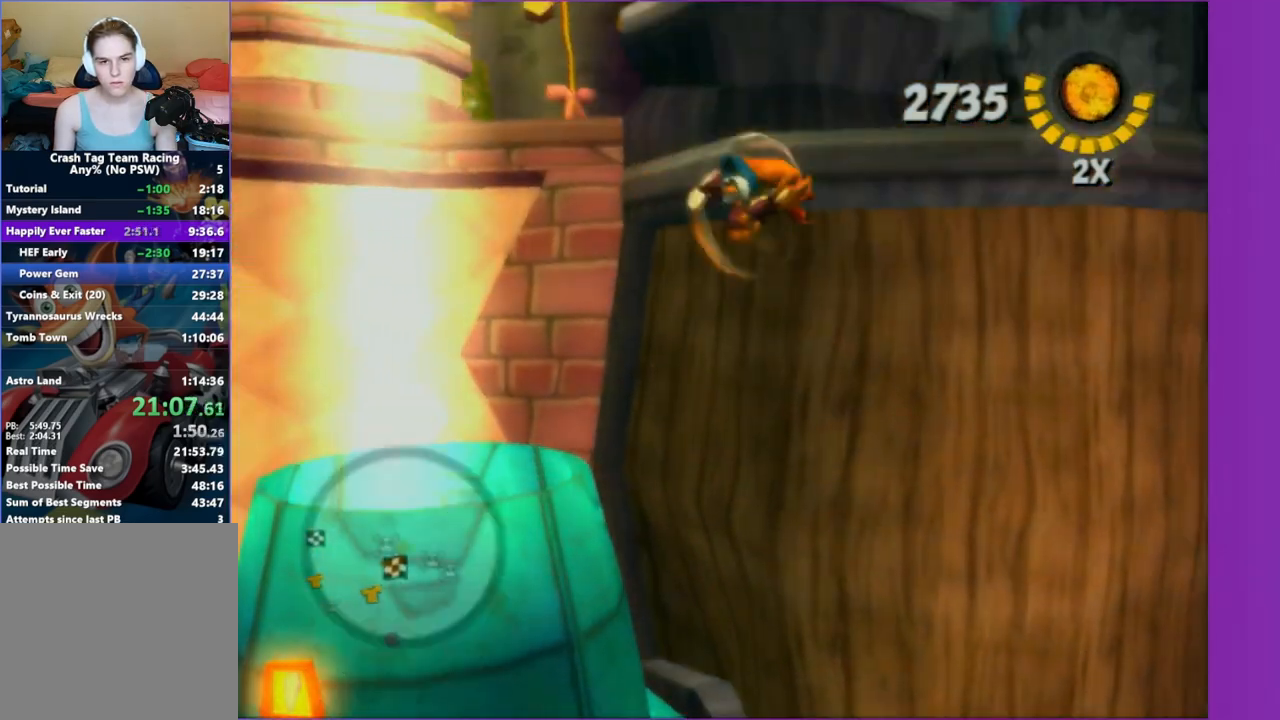
{"buttons": [], "left_stick": "up", "right_stick": "center", "events": [[33, "A", "up"], [133, "A", "down"], [217, "left_stick", "up"], [267, "A", "up"], [367, "A", "down"], [500, "A", "up"]]}
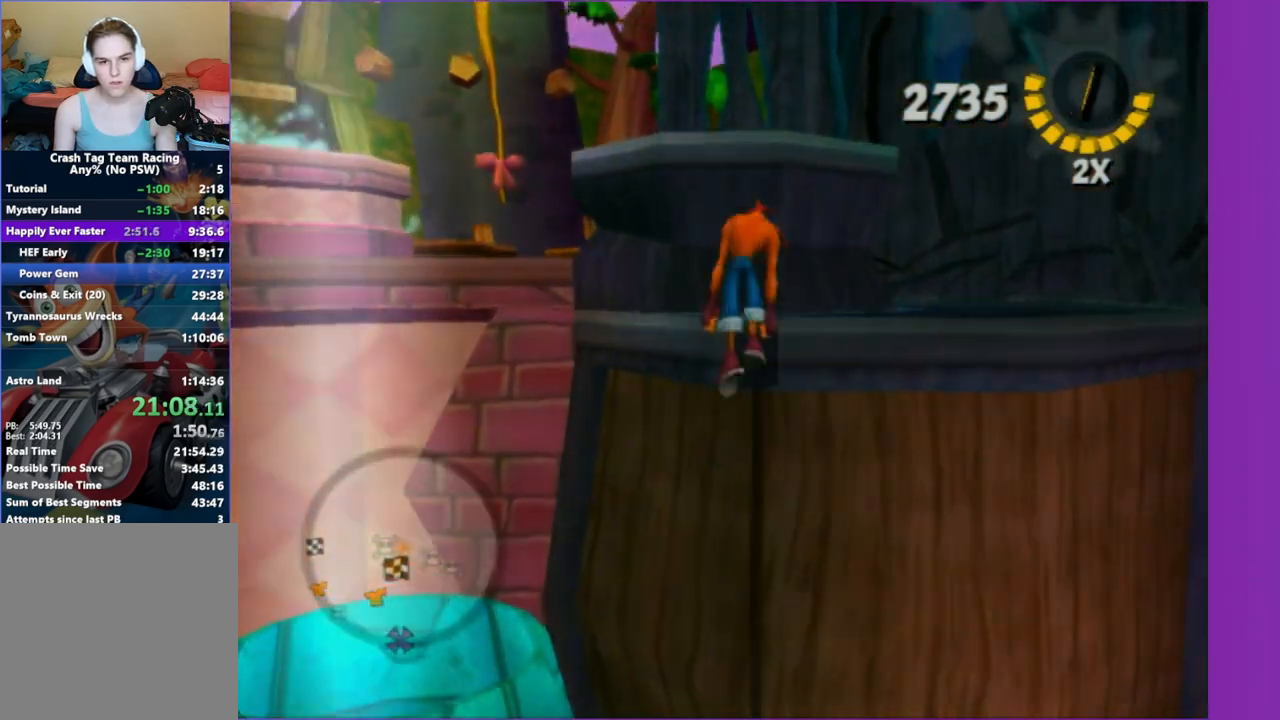
{"buttons": [], "left_stick": "up", "right_stick": "center", "events": [[50, "left_stick", "center"], [267, "left_stick", "up-right"], [333, "right_stick", "right"], [400, "left_stick", "up"], [467, "right_stick", "center"]]}
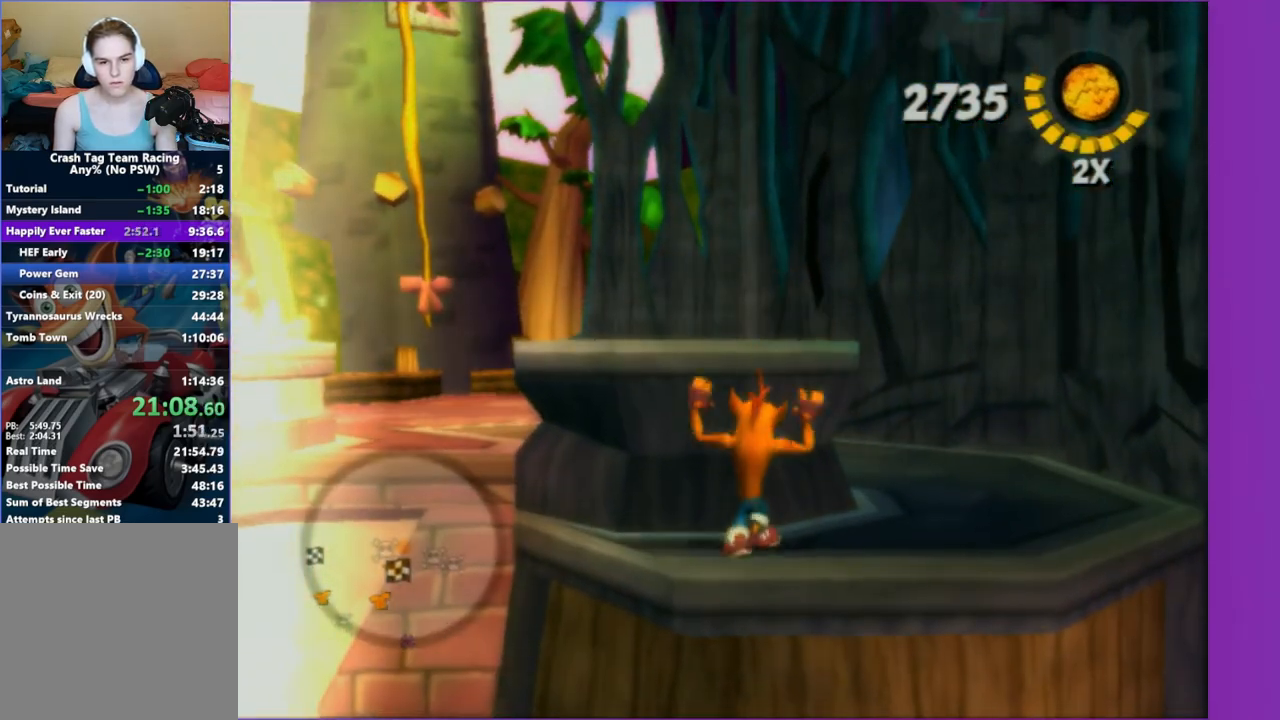
{"buttons": [], "left_stick": "up-left", "right_stick": "center", "events": [[67, "A", "down"], [167, "A", "up"], [167, "left_stick", "up-left"], [267, "A", "down"], [400, "A", "up"]]}
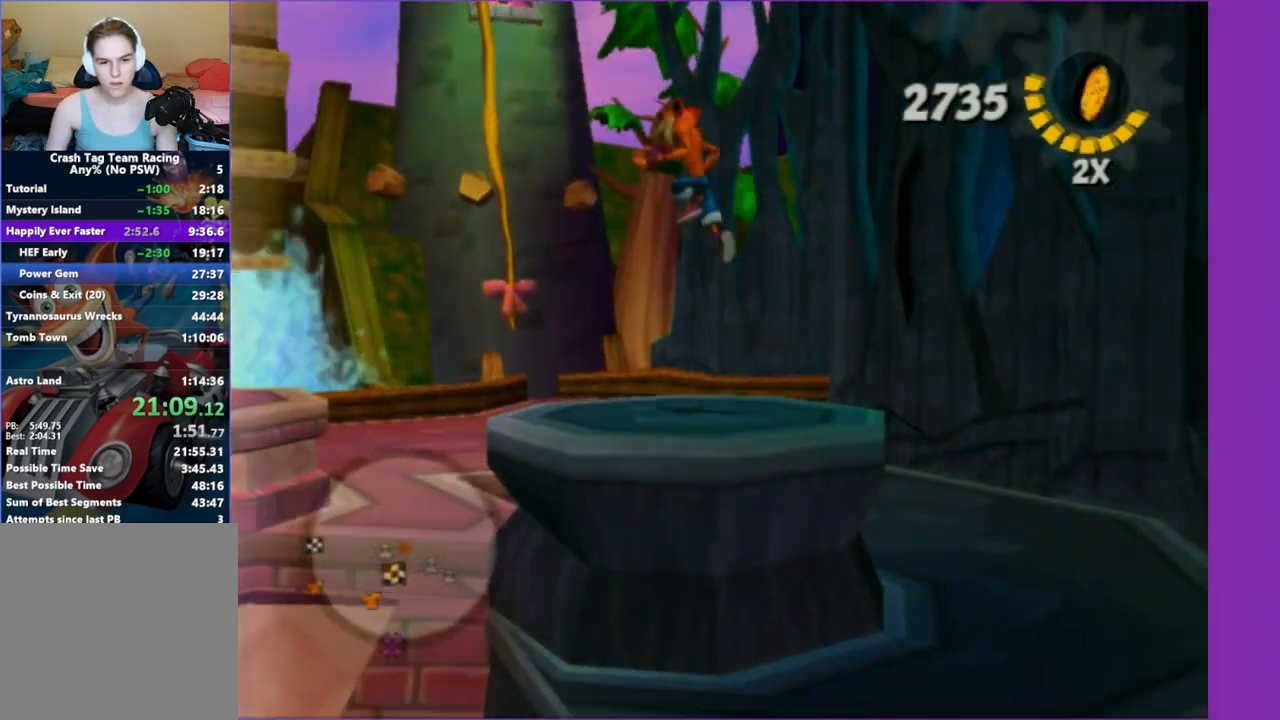
{"buttons": [], "left_stick": "up-left", "right_stick": "center", "events": []}
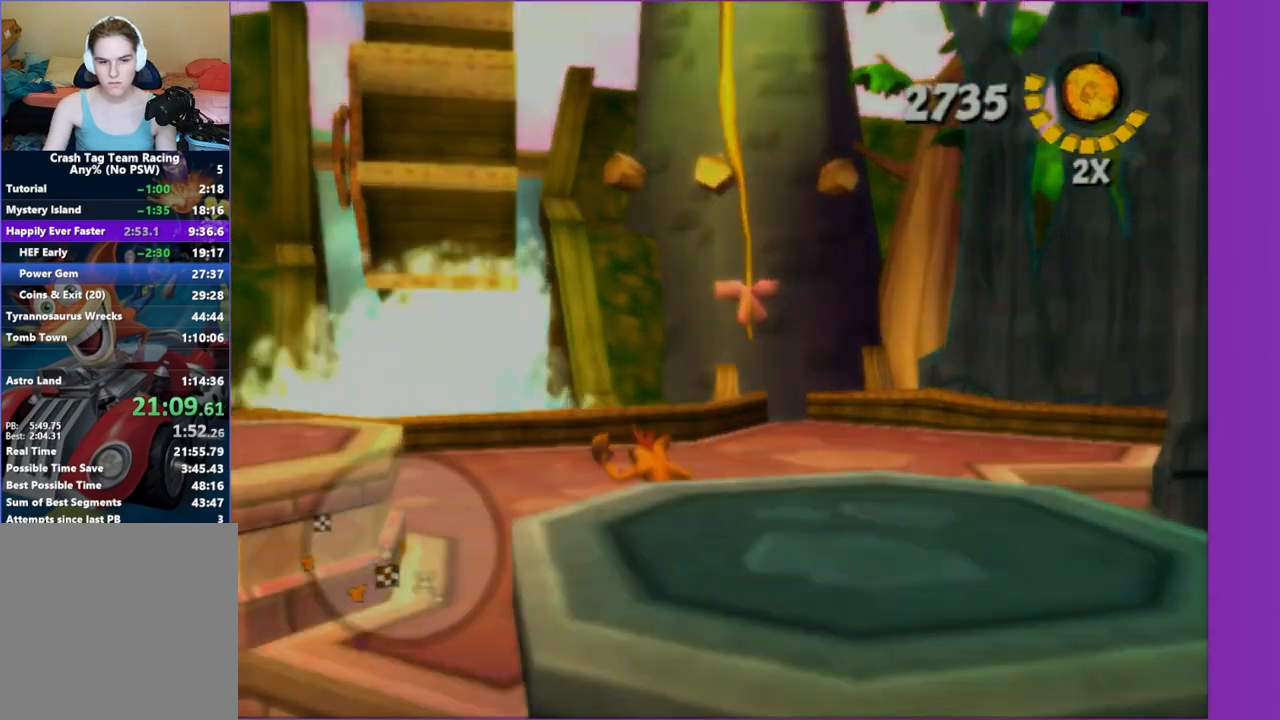
{"buttons": [], "left_stick": "center", "right_stick": "center", "events": [[317, "left_stick", "center"]]}
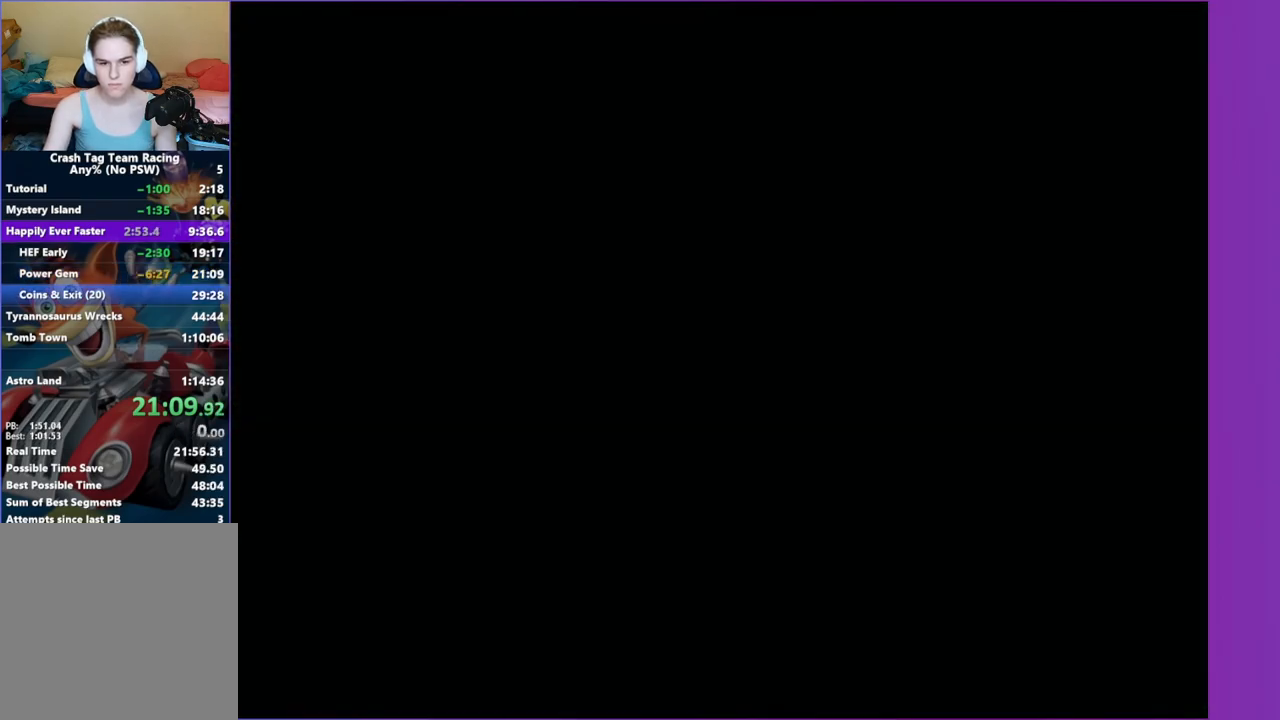
{"buttons": [], "left_stick": "center", "right_stick": "center", "events": []}
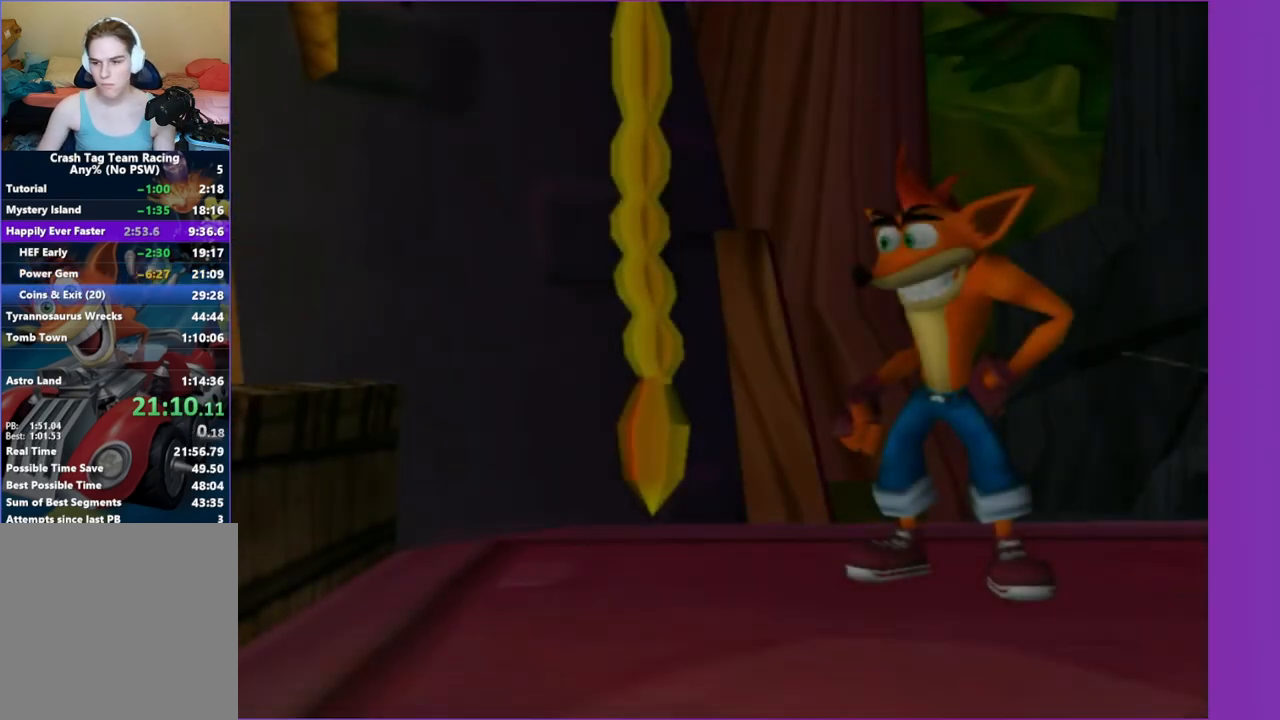
{"buttons": [], "left_stick": "center", "right_stick": "center", "events": [[367, "A", "down"], [483, "A", "up"]]}
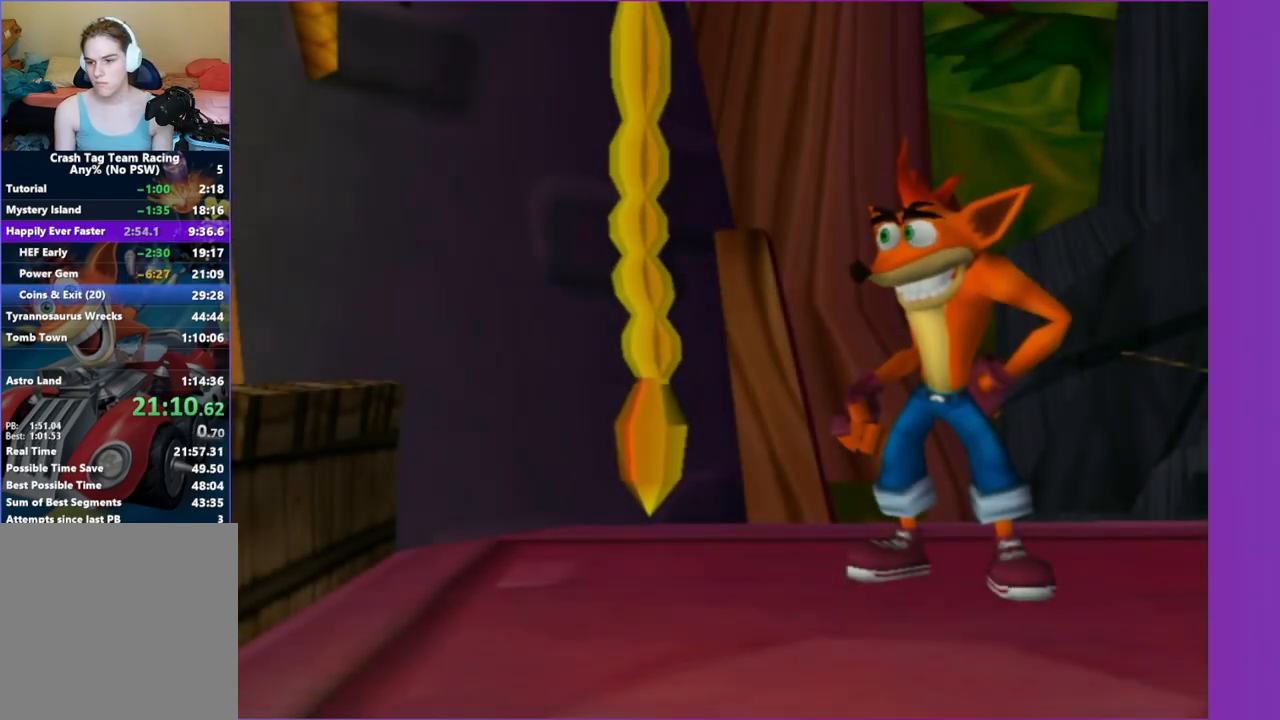
{"buttons": ["A"], "left_stick": "center", "right_stick": "center", "events": [[83, "A", "down"], [167, "A", "up"], [267, "A", "down"], [367, "A", "up"], [483, "A", "down"]]}
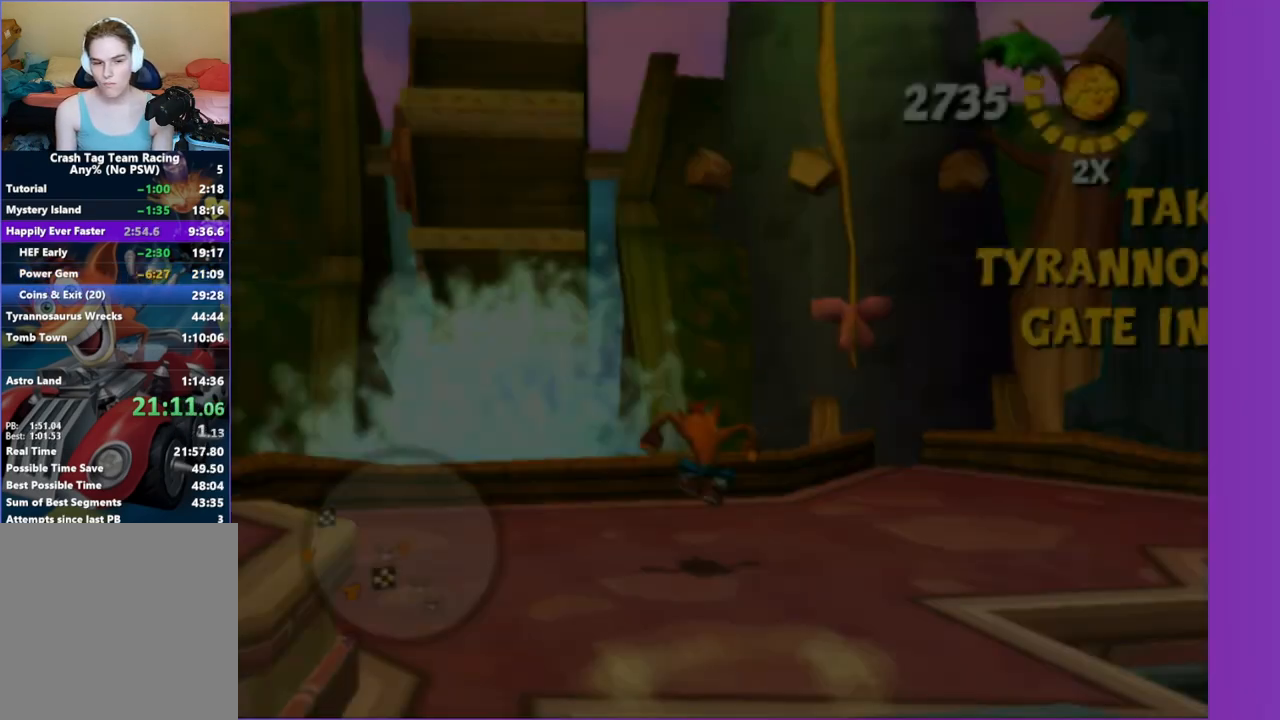
{"buttons": [], "left_stick": "left", "right_stick": "right", "events": [[100, "A", "up"], [217, "left_stick", "left"], [250, "right_stick", "right"]]}
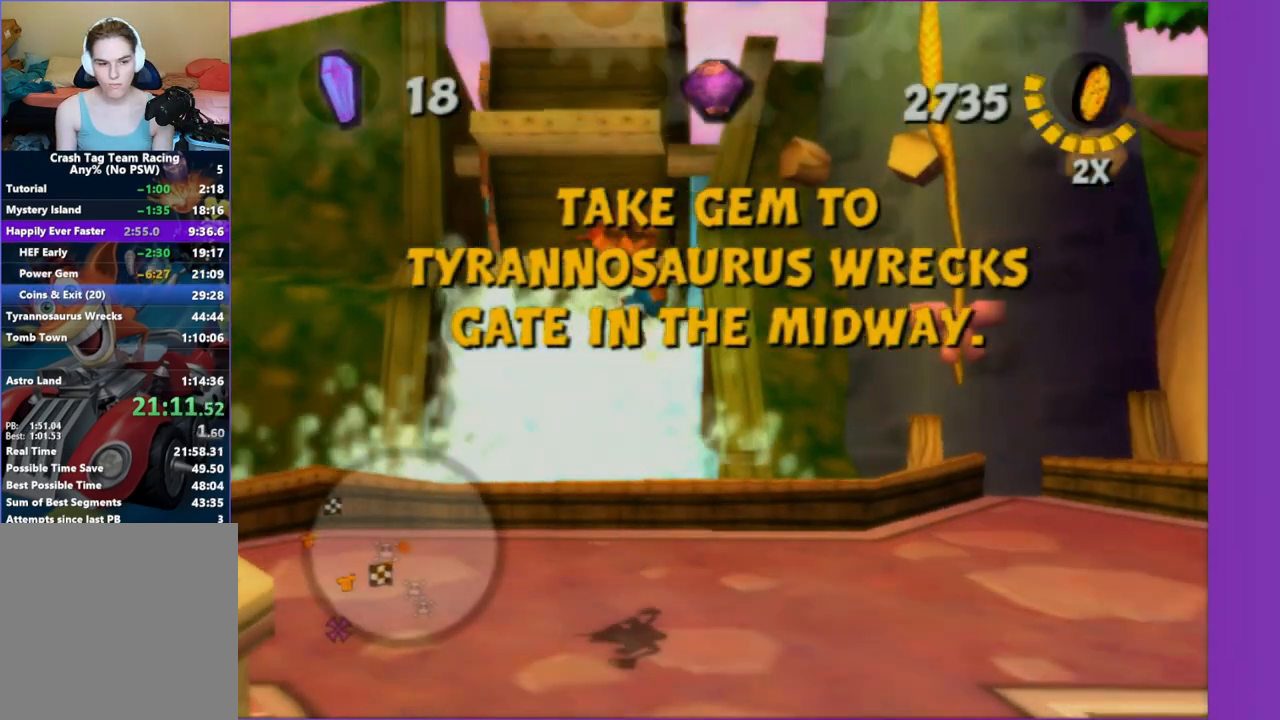
{"buttons": ["A"], "left_stick": "up", "right_stick": "center", "events": [[250, "left_stick", "up-left"], [400, "right_stick", "center"], [500, "A", "down"], [500, "left_stick", "up"]]}
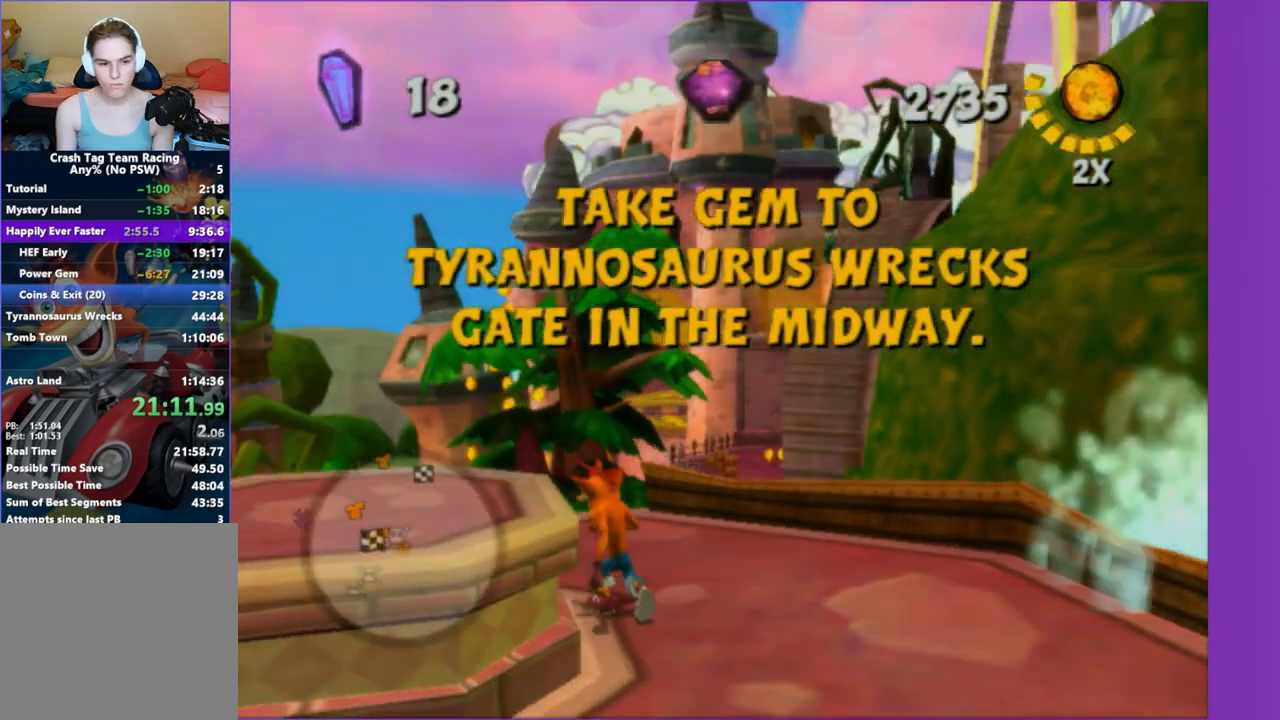
{"buttons": [], "left_stick": "up", "right_stick": "up-left", "events": [[117, "A", "up"], [350, "right_stick", "left"], [417, "right_stick", "up-left"]]}
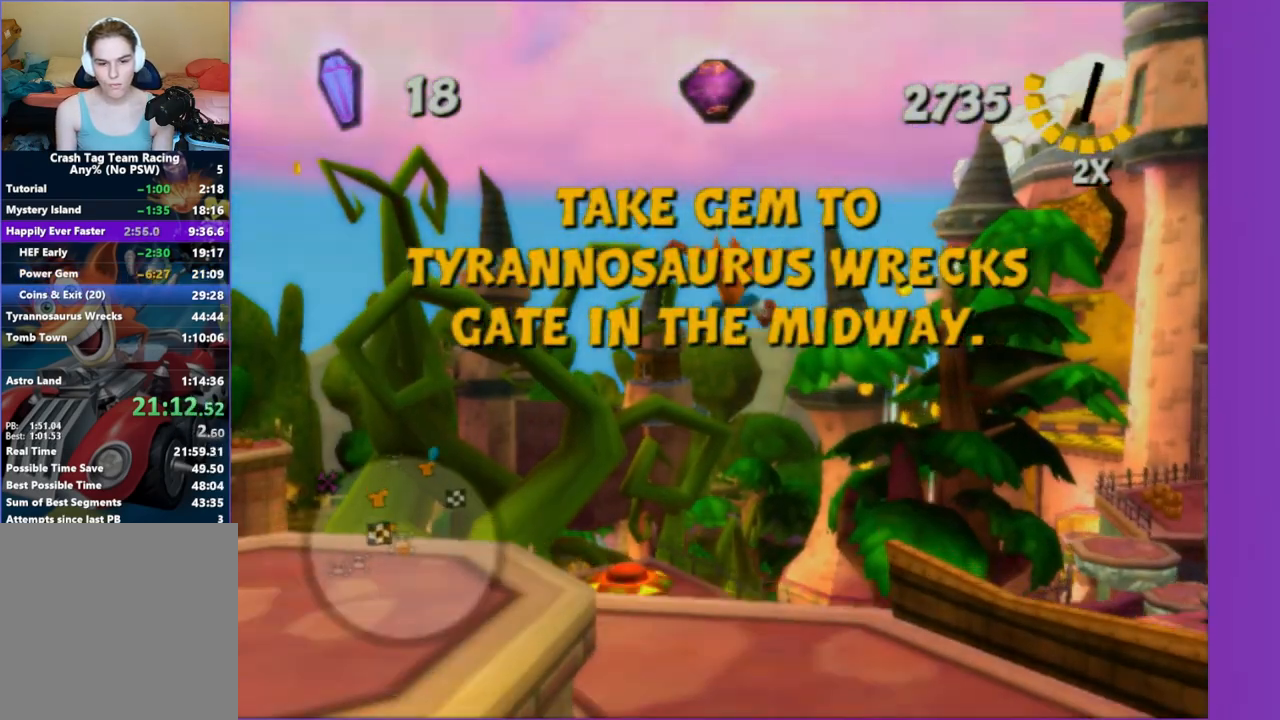
{"buttons": [], "left_stick": "up-right", "right_stick": "left", "events": [[283, "right_stick", "center"], [417, "left_stick", "up-right"], [450, "right_stick", "left"]]}
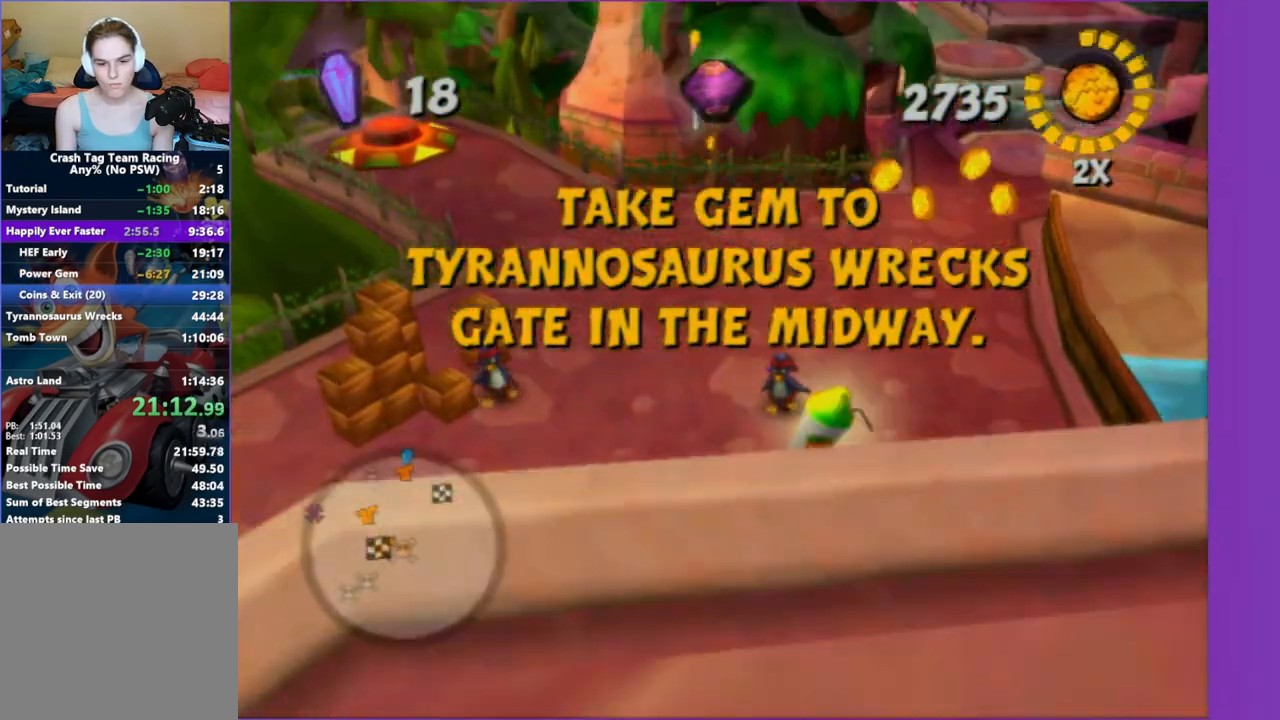
{"buttons": [], "left_stick": "down-left", "right_stick": "center", "events": [[33, "left_stick", "up"], [133, "left_stick", "up-left"], [133, "right_stick", "center"], [467, "left_stick", "down-left"]]}
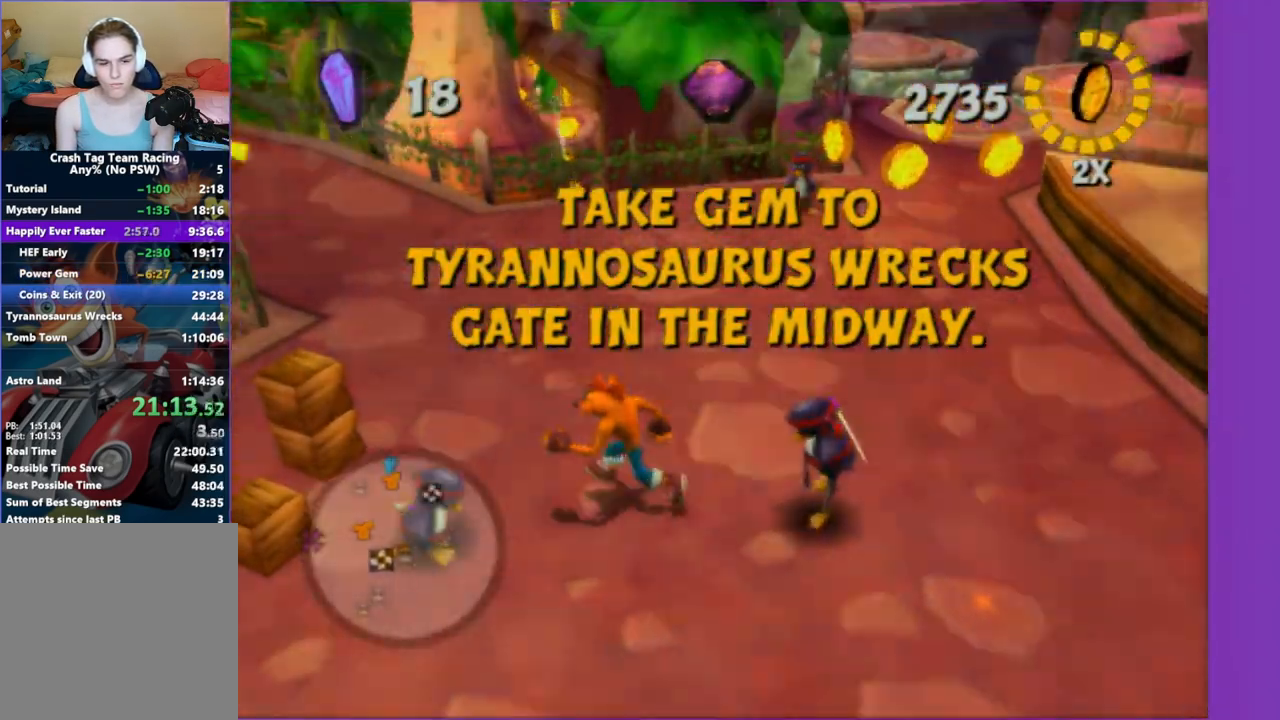
{"buttons": [], "left_stick": "up", "right_stick": "center", "events": [[67, "X", "down"], [200, "X", "up"], [267, "left_stick", "left"], [283, "X", "down"], [383, "X", "up"], [467, "left_stick", "up"]]}
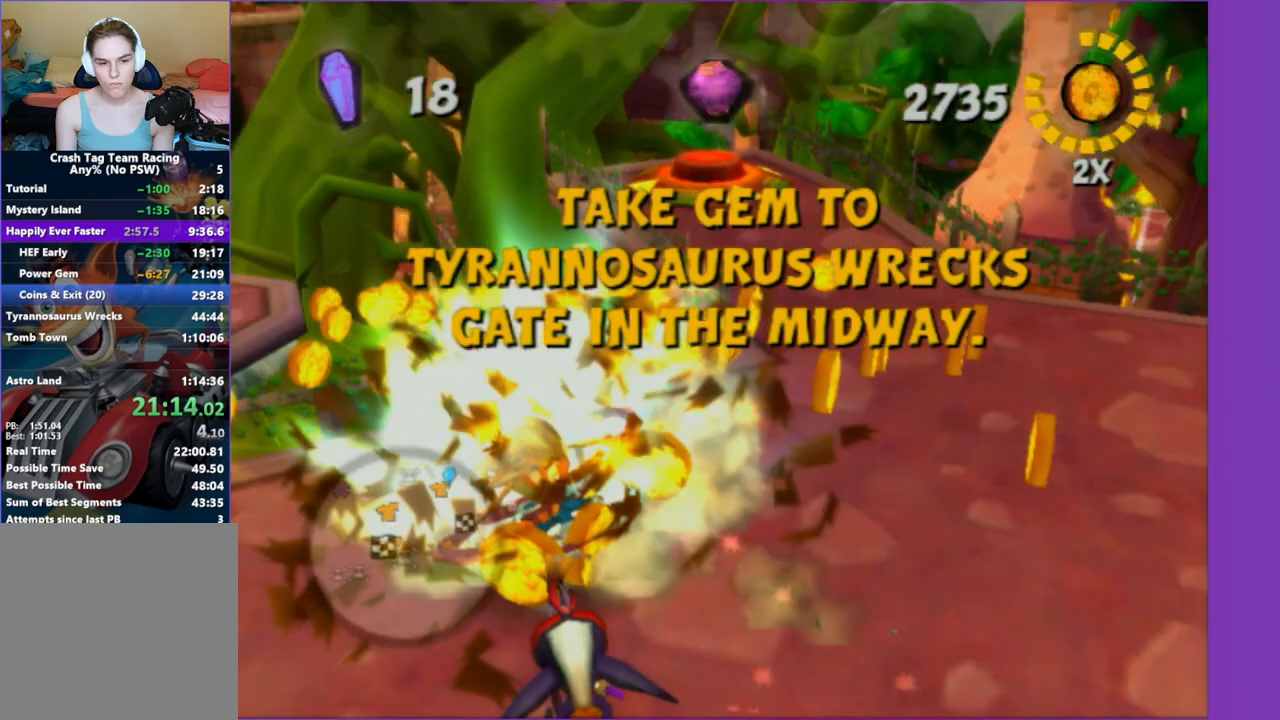
{"buttons": [], "left_stick": "down-right", "right_stick": "left", "events": [[33, "left_stick", "right"], [33, "right_stick", "left"], [217, "left_stick", "down-right"]]}
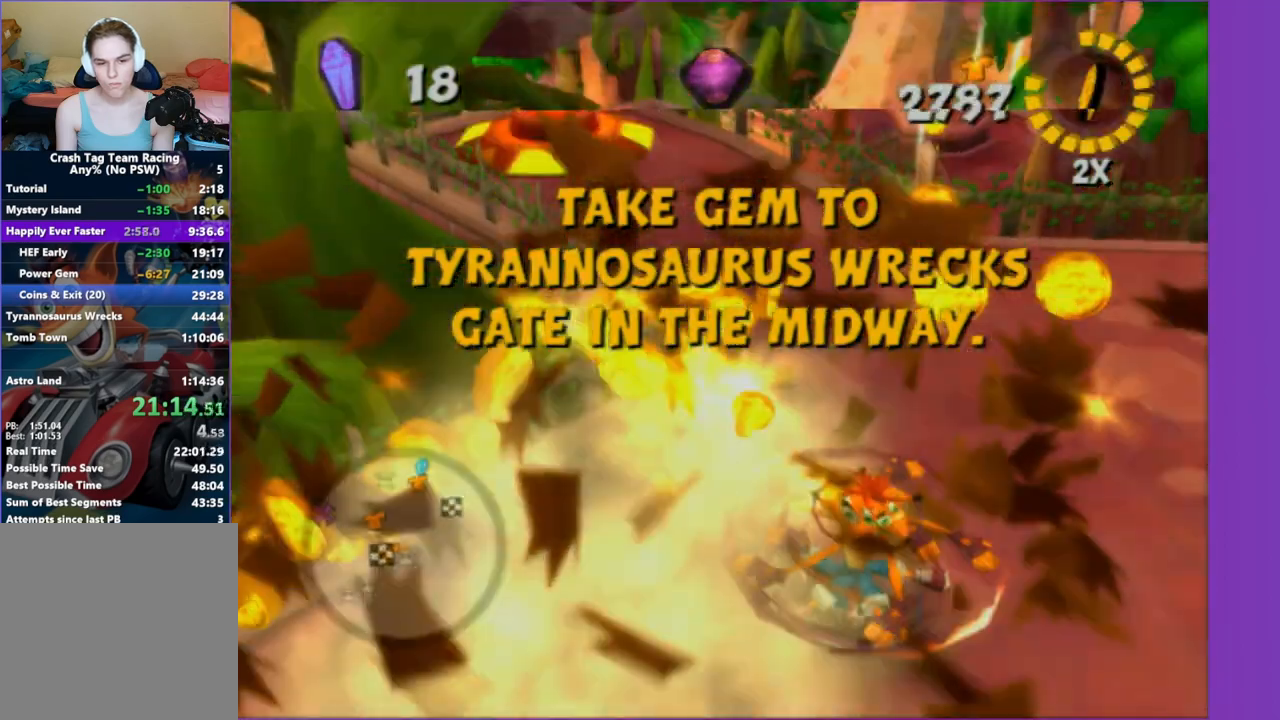
{"buttons": [], "left_stick": "up-left", "right_stick": "center", "events": [[67, "left_stick", "up-right"], [133, "left_stick", "up"], [133, "right_stick", "center"], [367, "right_stick", "down-left"], [483, "left_stick", "up-left"], [500, "right_stick", "center"]]}
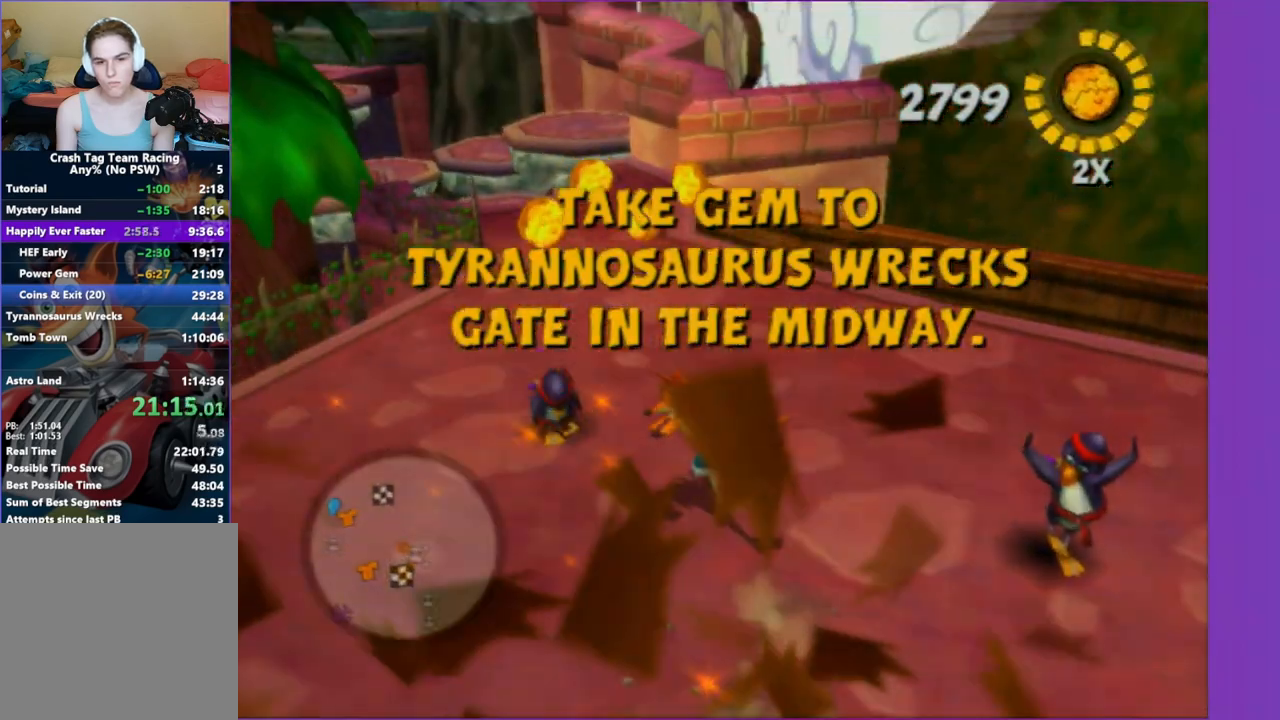
{"buttons": [], "left_stick": "up", "right_stick": "center", "events": [[450, "left_stick", "up"]]}
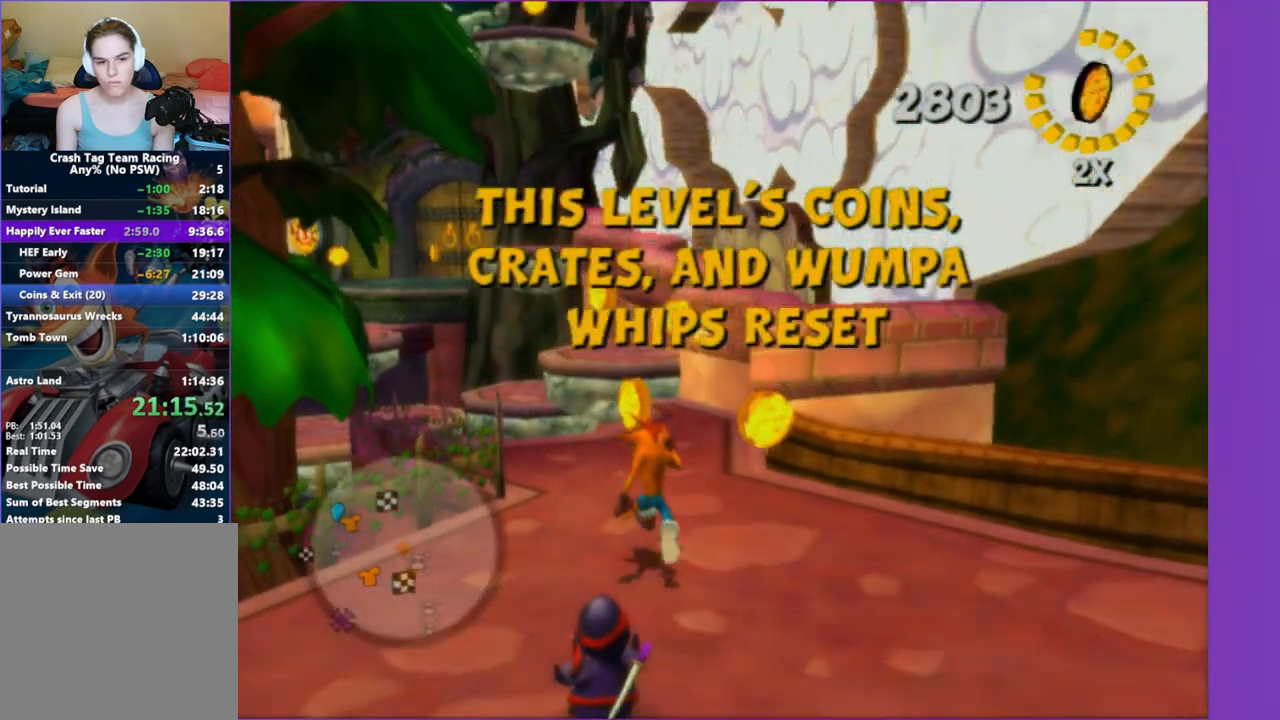
{"buttons": [], "left_stick": "up-left", "right_stick": "center", "events": [[83, "right_stick", "right"], [233, "right_stick", "center"], [450, "left_stick", "up-left"]]}
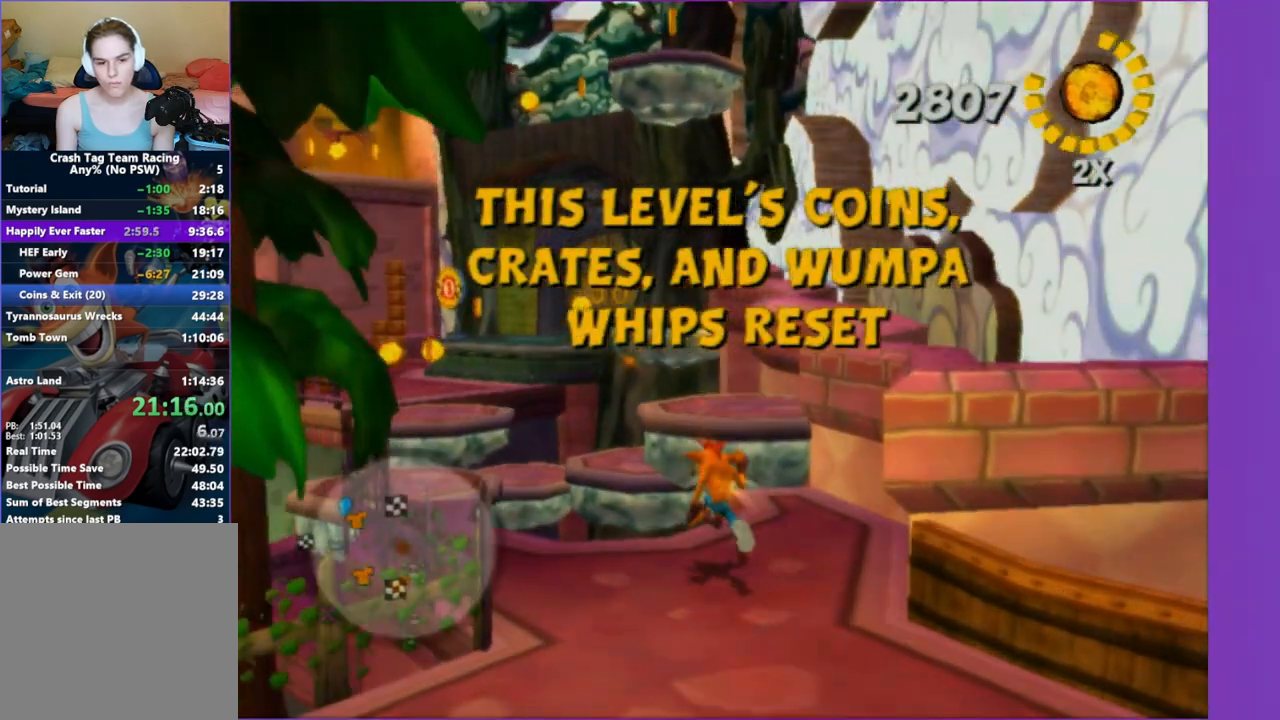
{"buttons": [], "left_stick": "up", "right_stick": "center", "events": [[50, "left_stick", "up"], [133, "A", "down"], [350, "A", "up"]]}
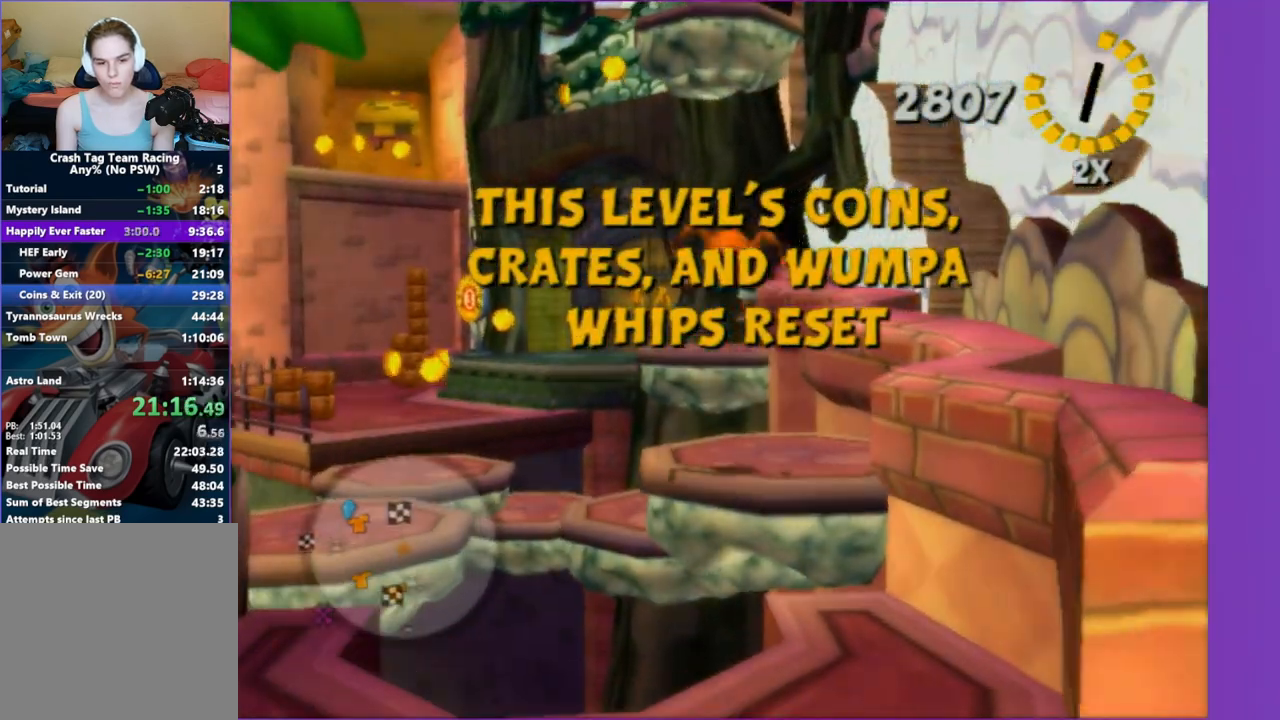
{"buttons": ["A"], "left_stick": "up-left", "right_stick": "center", "events": [[33, "left_stick", "up-right"], [217, "right_stick", "right"], [267, "left_stick", "up-left"], [333, "right_stick", "center"], [417, "A", "down"]]}
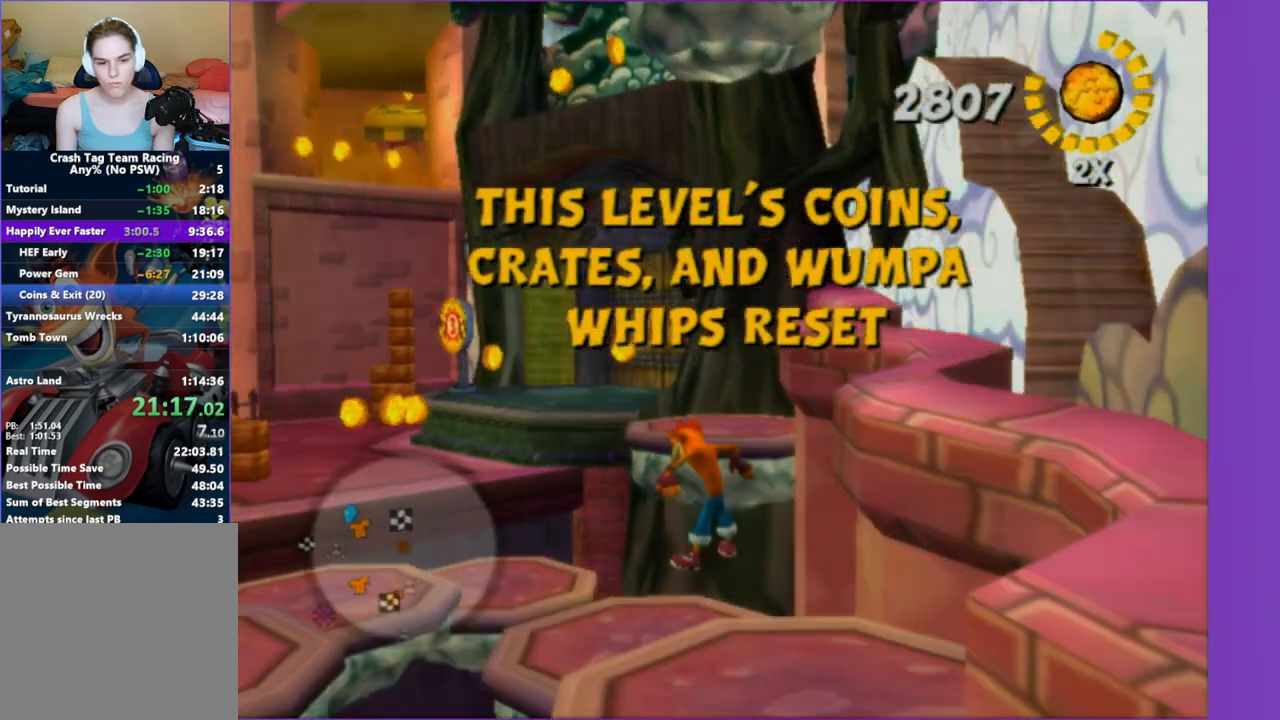
{"buttons": [], "left_stick": "up", "right_stick": "center", "events": [[117, "A", "up"], [450, "left_stick", "up"]]}
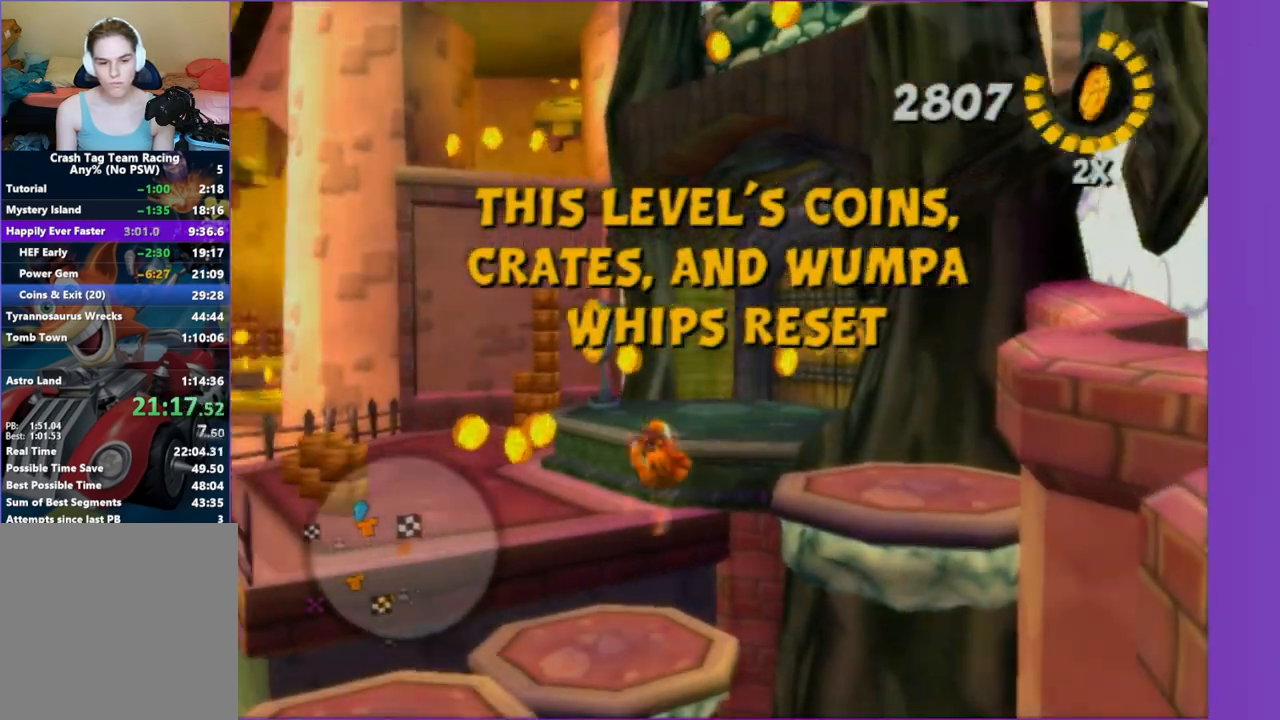
{"buttons": ["A"], "left_stick": "up", "right_stick": "center", "events": [[200, "A", "down"], [333, "A", "up"], [500, "A", "down"]]}
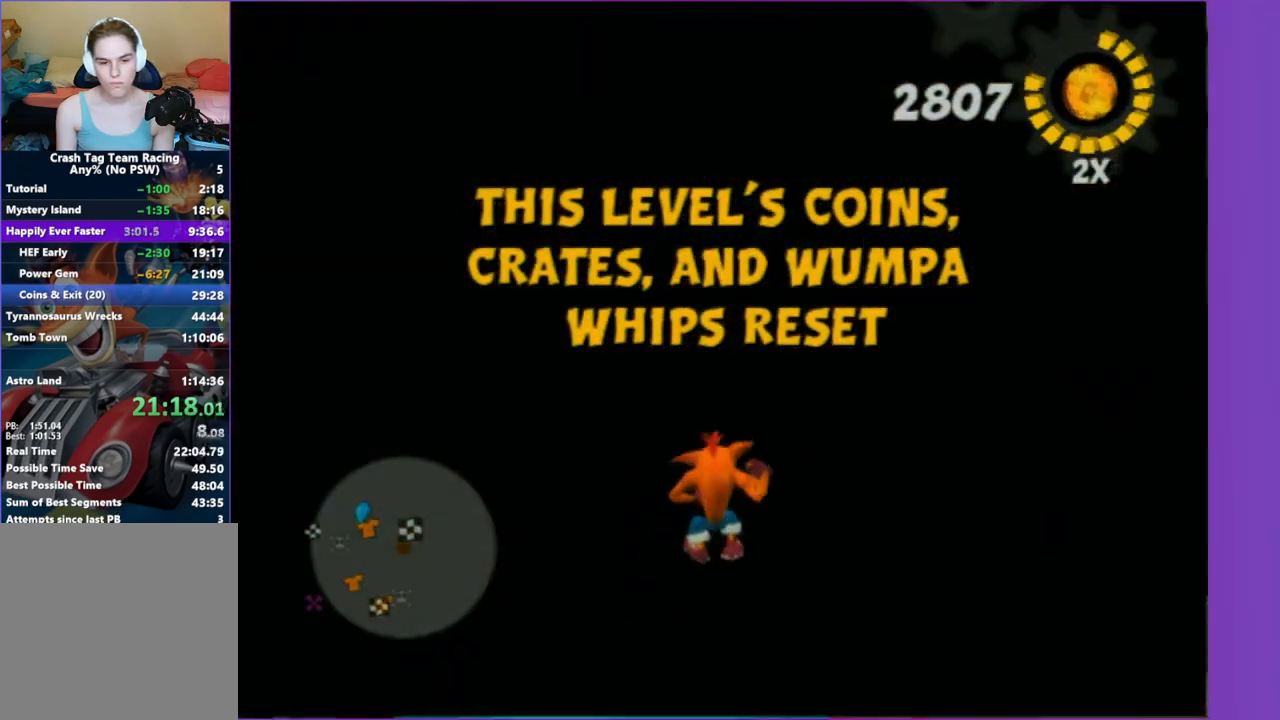
{"buttons": [], "left_stick": "center", "right_stick": "center", "events": [[117, "A", "up"], [117, "left_stick", "center"]]}
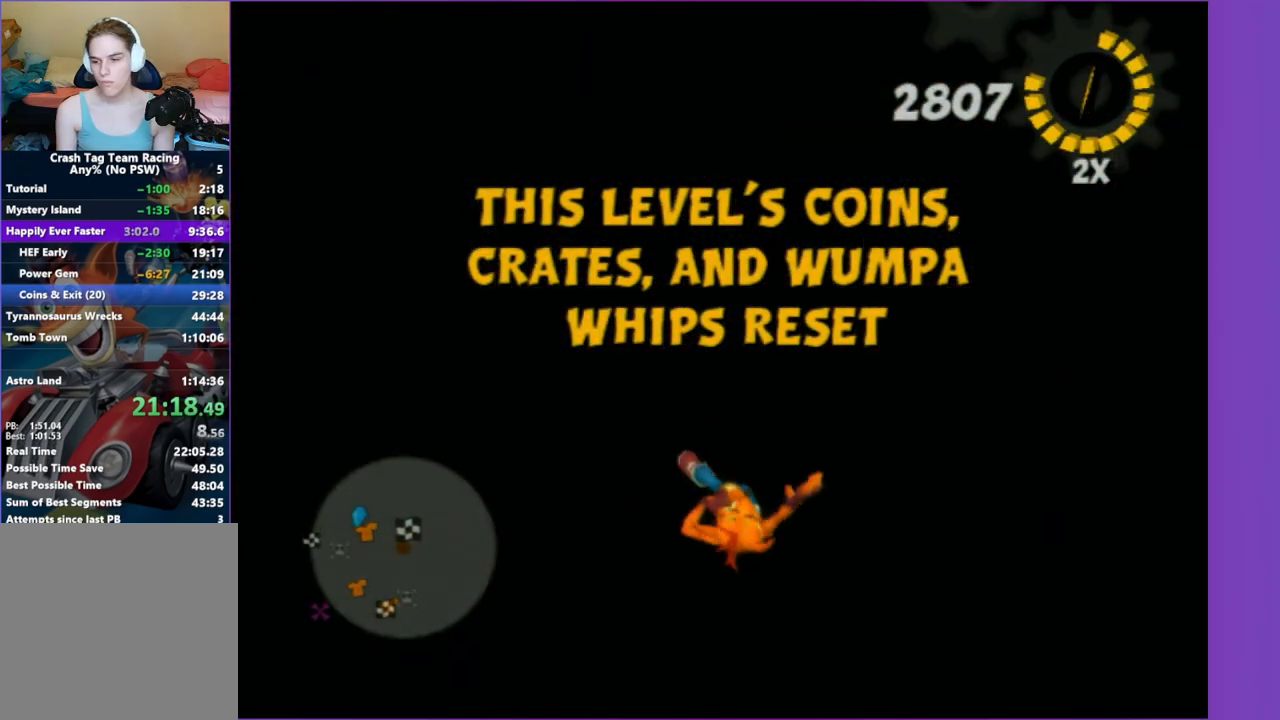
{"buttons": ["A"], "left_stick": "center", "right_stick": "center", "events": [[167, "A", "down"], [367, "A", "up"], [500, "A", "down"]]}
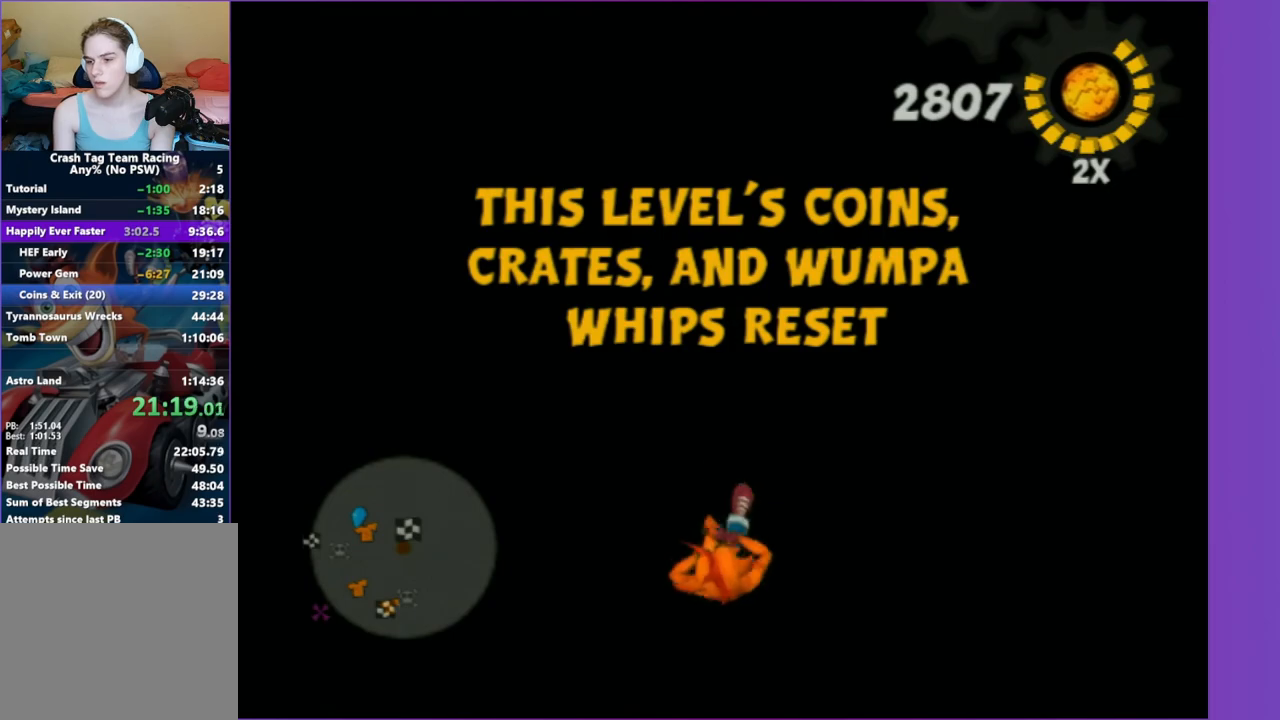
{"buttons": [], "left_stick": "center", "right_stick": "center", "events": [[150, "A", "up"], [317, "A", "down"], [450, "A", "up"]]}
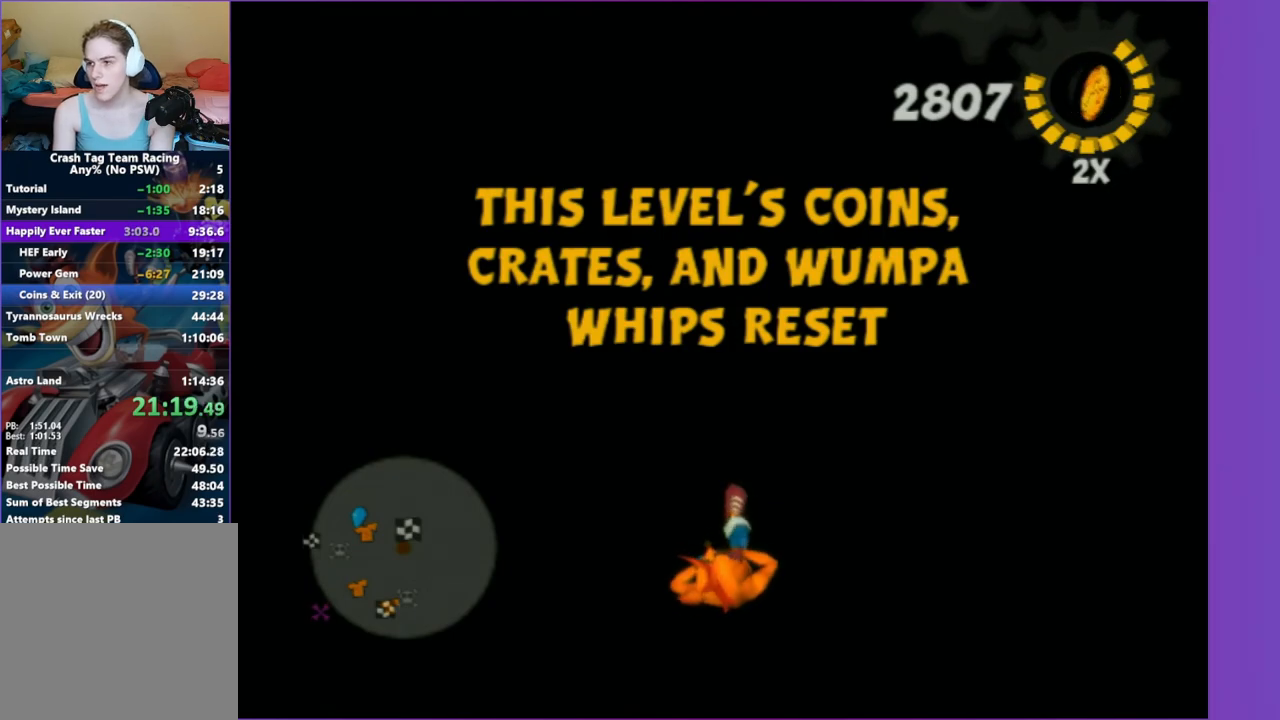
{"buttons": [], "left_stick": "center", "right_stick": "center", "events": []}
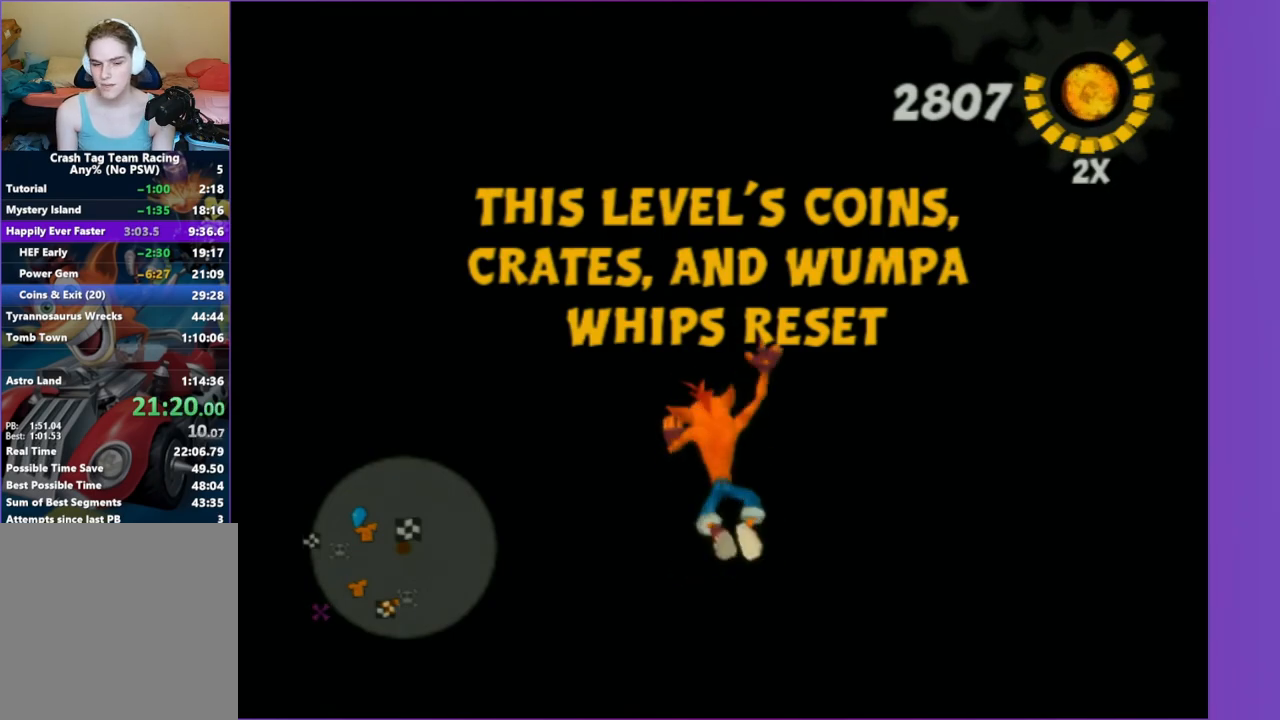
{"buttons": [], "left_stick": "center", "right_stick": "center", "events": []}
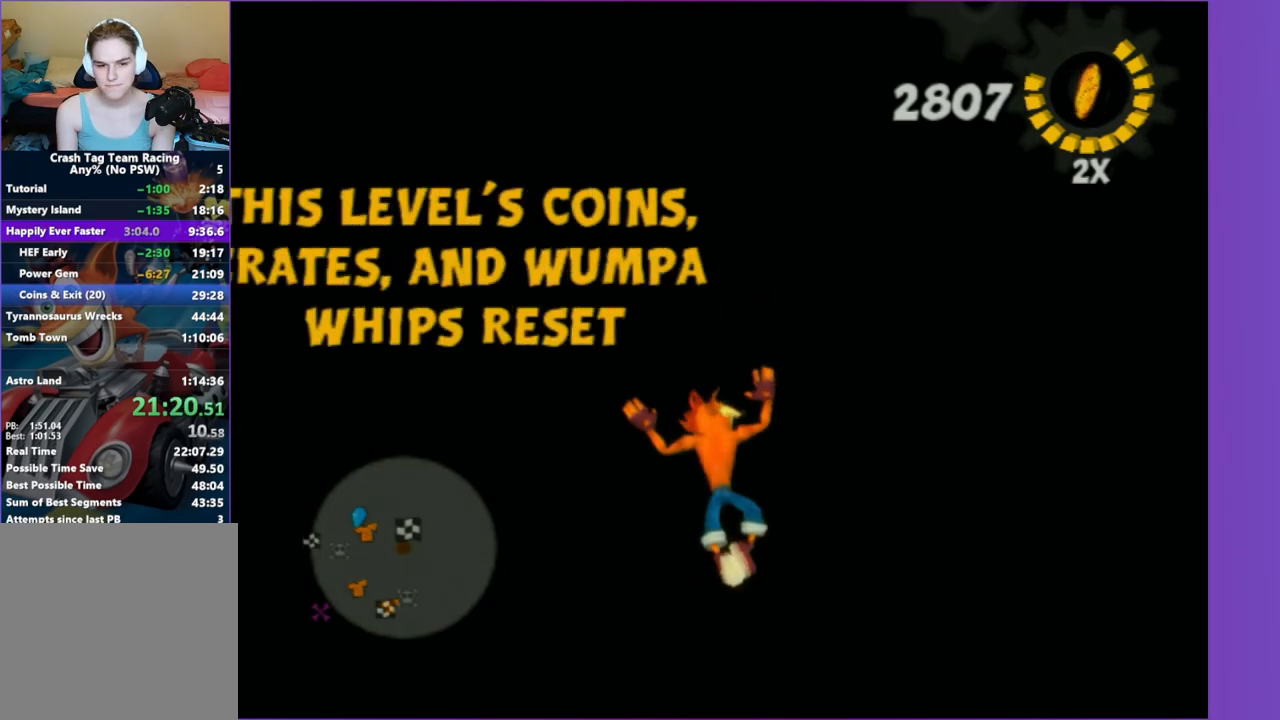
{"buttons": [], "left_stick": "center", "right_stick": "center", "events": []}